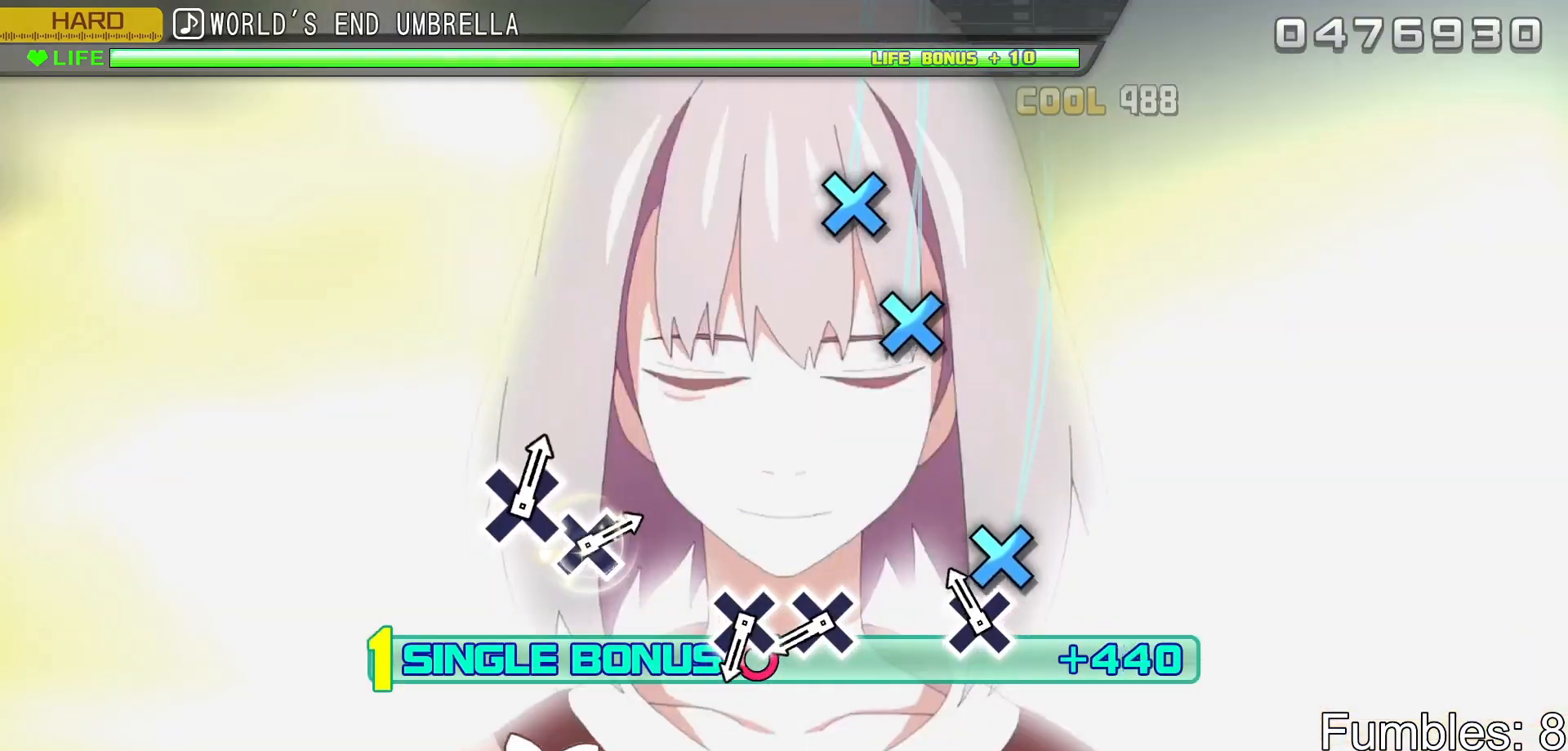
Gameplay with a controller (PlayStation layout); each line is a JSON object with the inputs held at the frame after it. "events" lists button and stick changes between this image and that frame as [ms after this image, input, new state], when the widget could be followed in between. Not read: L3.
{"buttons": ["CROSS", "R2"], "left_stick": "center", "right_stick": "center", "events": [[100, "CROSS", "down"], [267, "CROSS", "up"], [433, "CROSS", "down"]]}
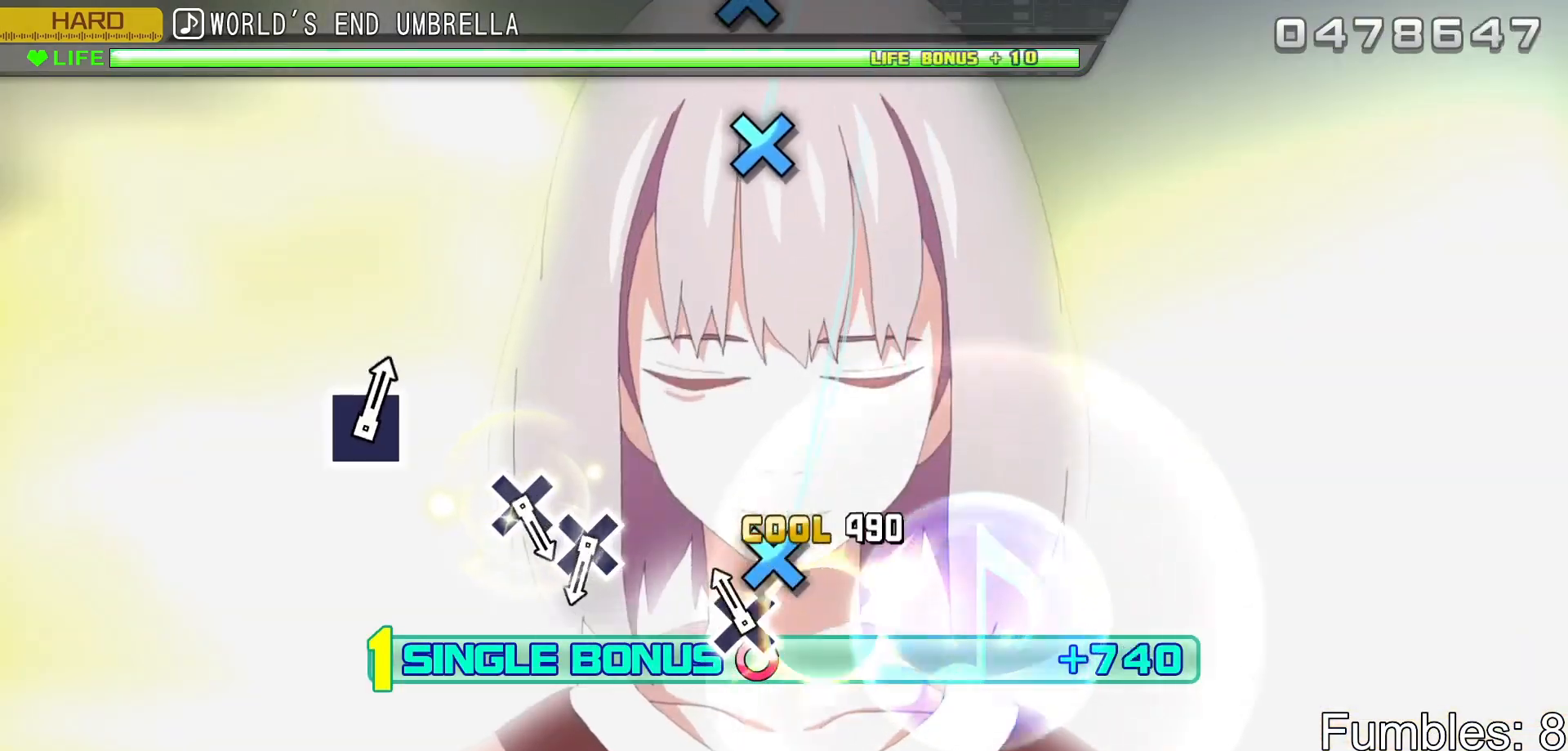
{"buttons": ["R2"], "left_stick": "center", "right_stick": "center", "events": [[33, "CROSS", "up"], [100, "CROSS", "down"], [250, "CROSS", "up"]]}
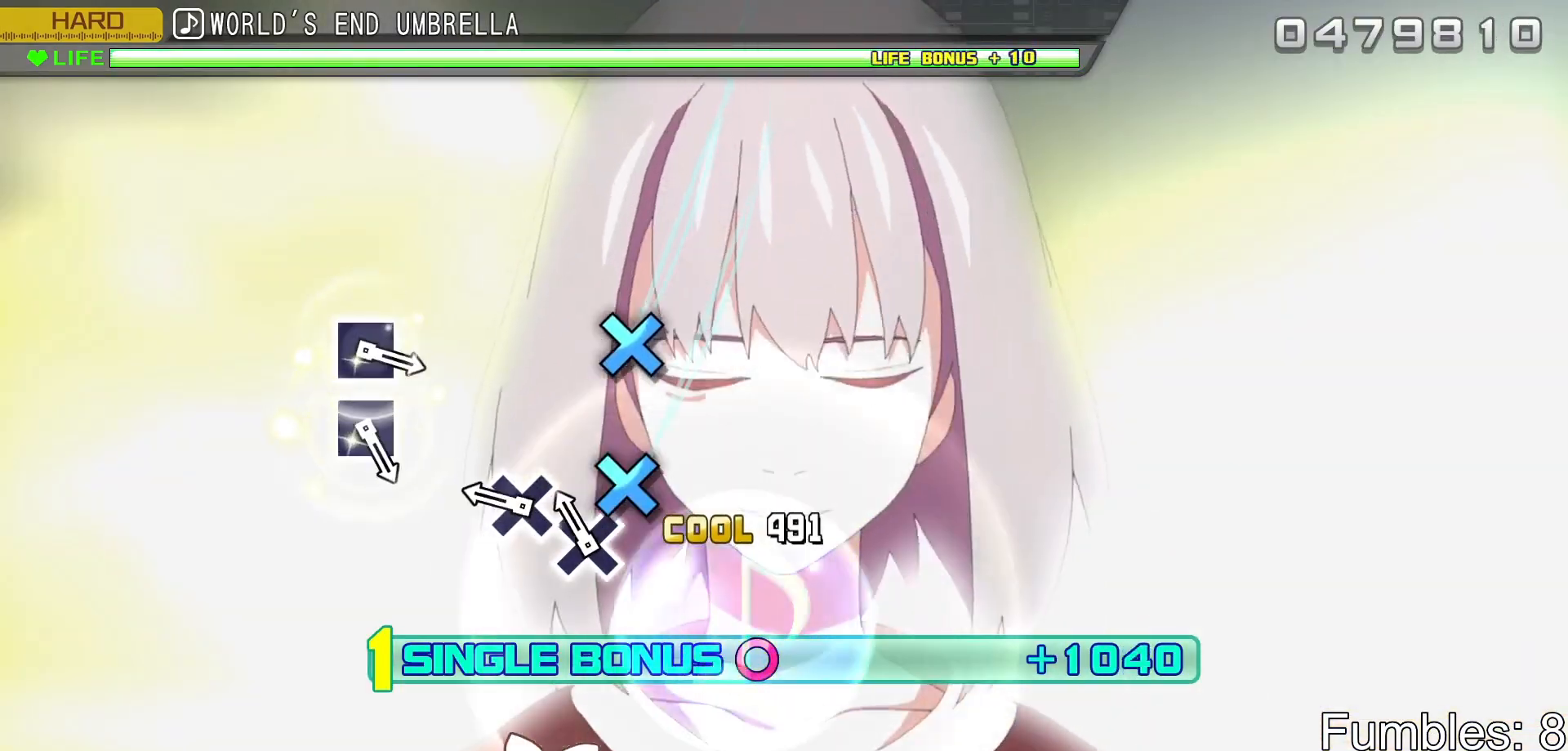
{"buttons": ["R2"], "left_stick": "center", "right_stick": "center", "events": [[117, "CROSS", "down"], [217, "CROSS", "up"], [300, "CROSS", "down"], [433, "CROSS", "up"]]}
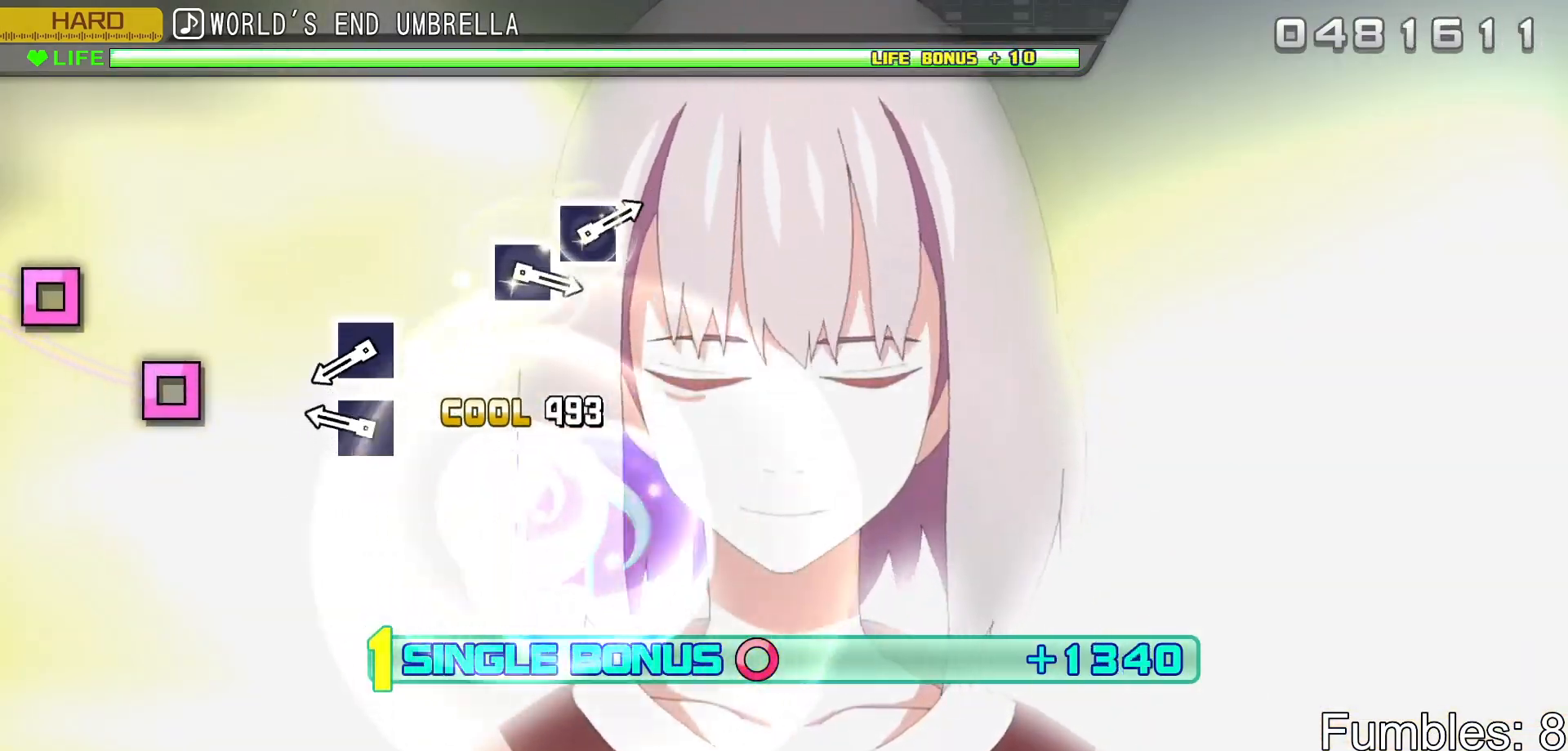
{"buttons": ["SQUARE", "R2"], "left_stick": "center", "right_stick": "center", "events": [[267, "SQUARE", "down"], [367, "SQUARE", "up"], [450, "SQUARE", "down"]]}
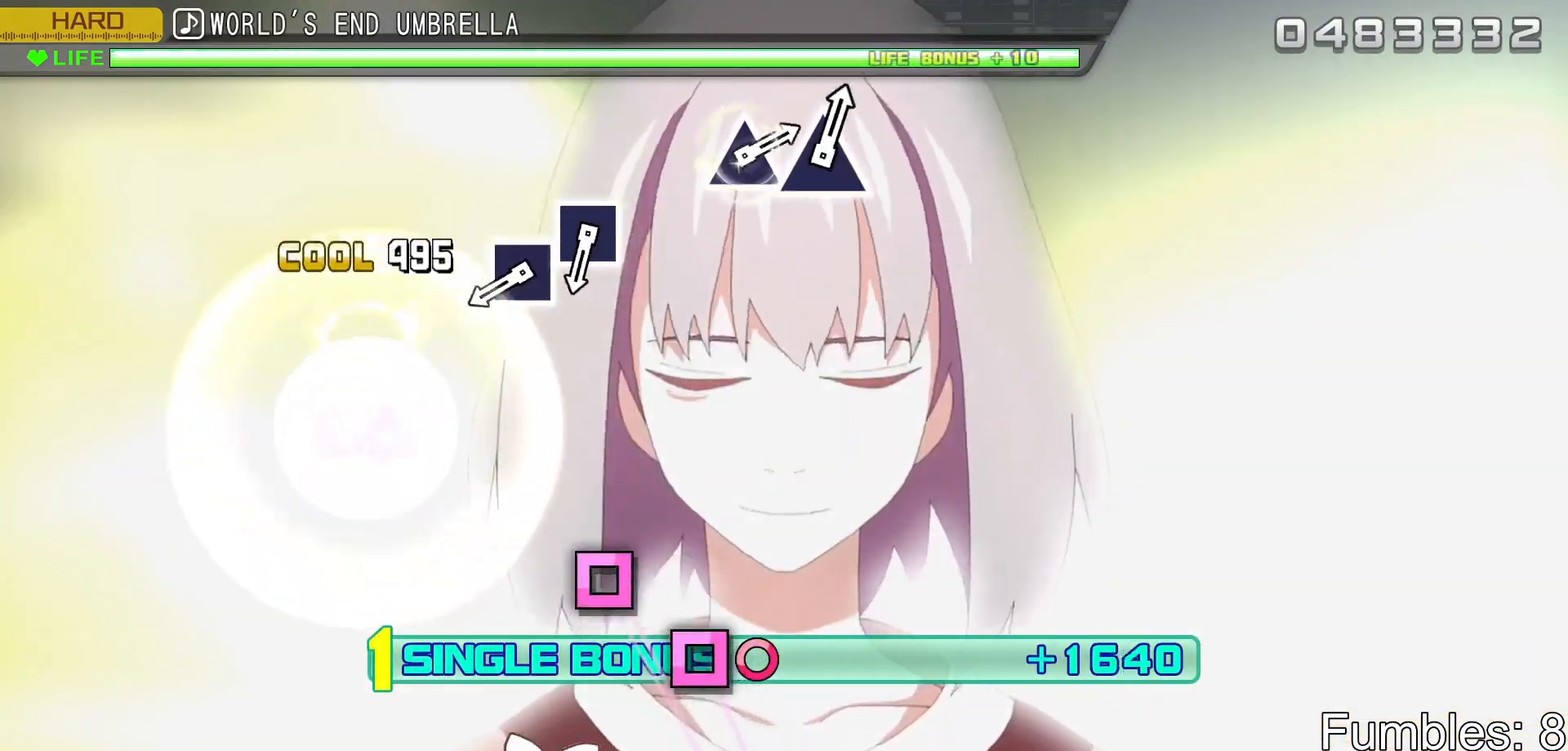
{"buttons": ["SQUARE", "R2"], "left_stick": "center", "right_stick": "center", "events": [[83, "SQUARE", "up"], [450, "SQUARE", "down"]]}
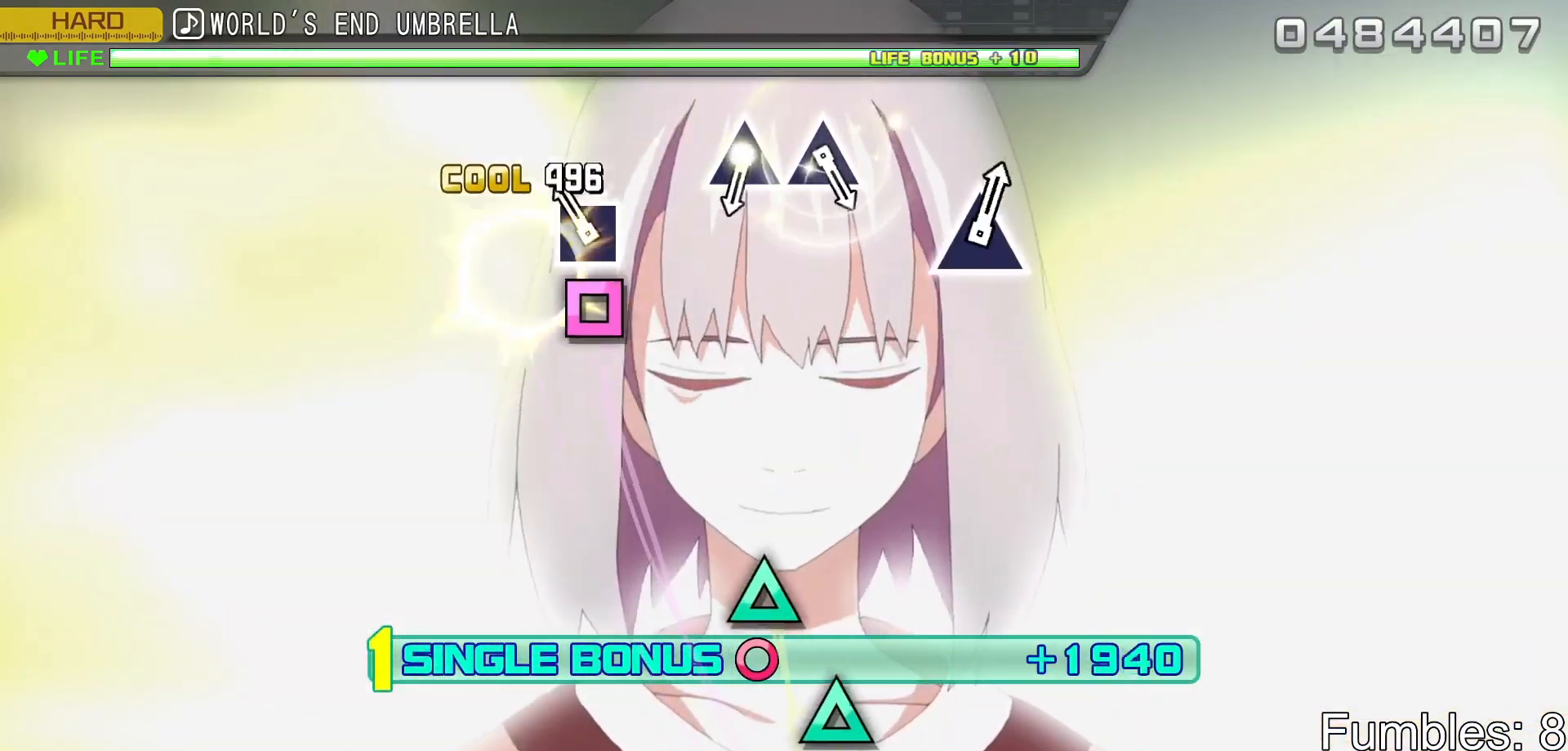
{"buttons": ["R2"], "left_stick": "center", "right_stick": "center", "events": [[33, "SQUARE", "up"], [117, "SQUARE", "down"], [267, "SQUARE", "up"]]}
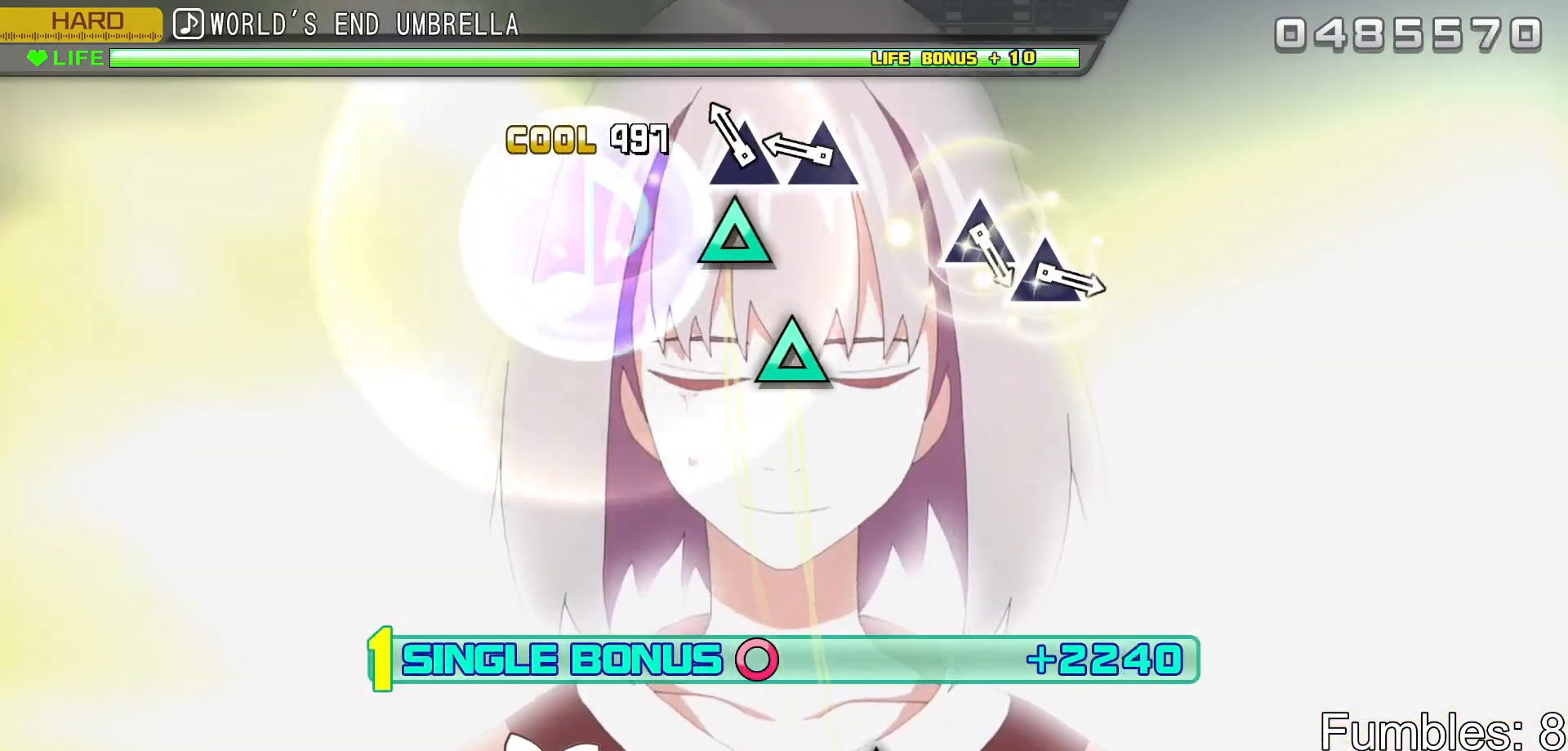
{"buttons": ["R2"], "left_stick": "center", "right_stick": "center", "events": [[100, "TRIANGLE", "down"], [200, "TRIANGLE", "up"], [283, "TRIANGLE", "down"], [433, "TRIANGLE", "up"]]}
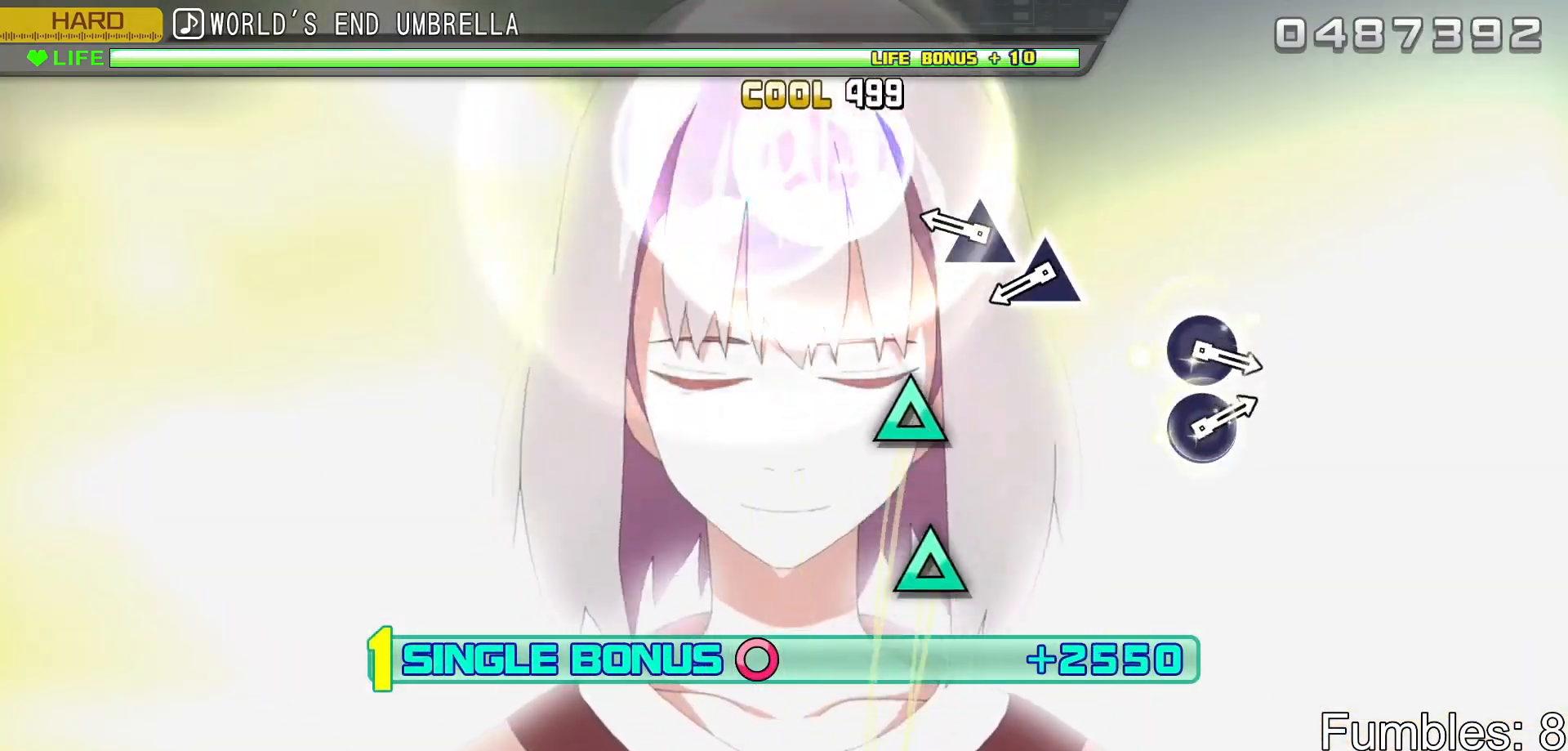
{"buttons": ["TRIANGLE", "R2"], "left_stick": "center", "right_stick": "center", "events": [[283, "TRIANGLE", "down"], [367, "TRIANGLE", "up"], [433, "TRIANGLE", "down"]]}
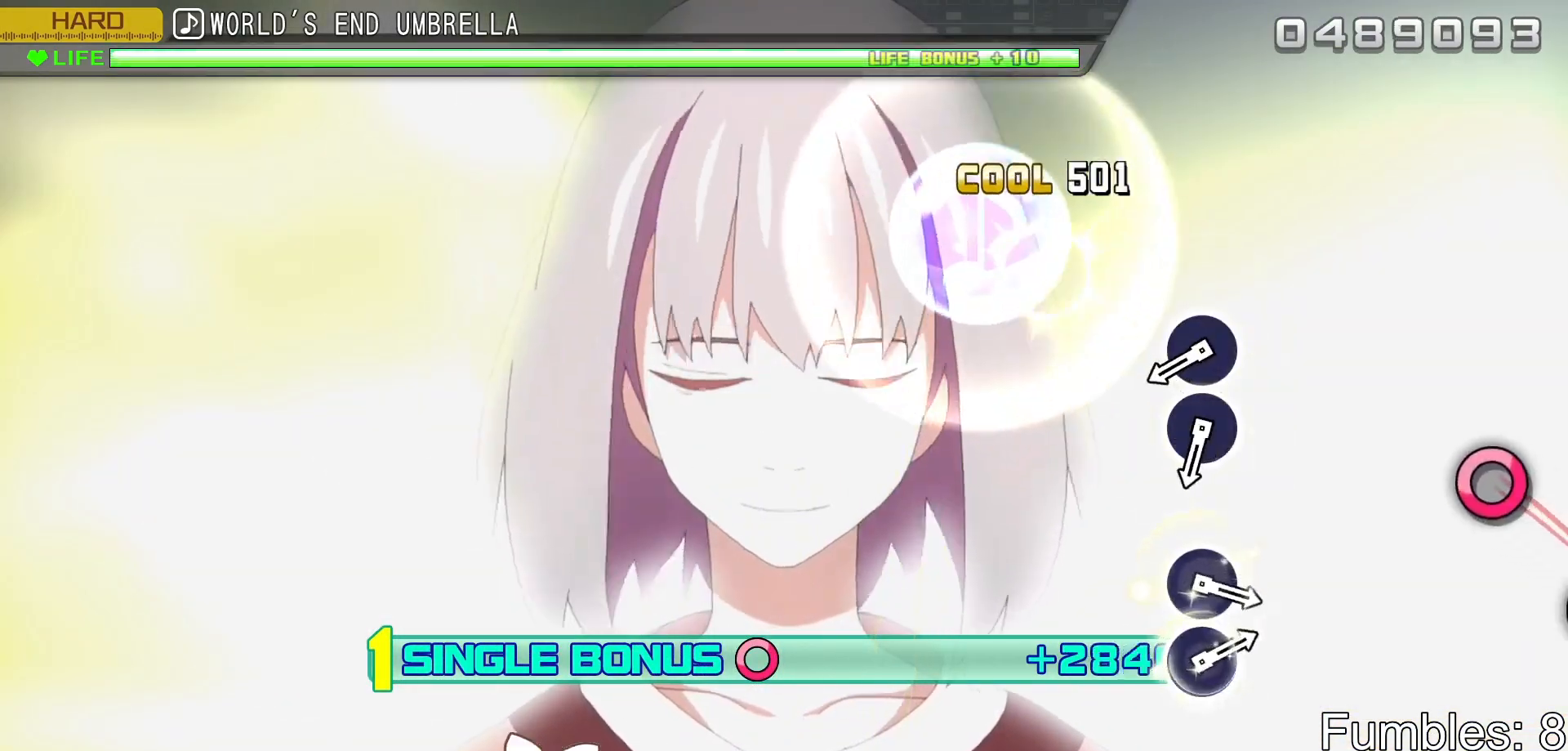
{"buttons": ["CIRCLE", "R2"], "left_stick": "center", "right_stick": "center", "events": [[100, "TRIANGLE", "up"], [450, "CIRCLE", "down"]]}
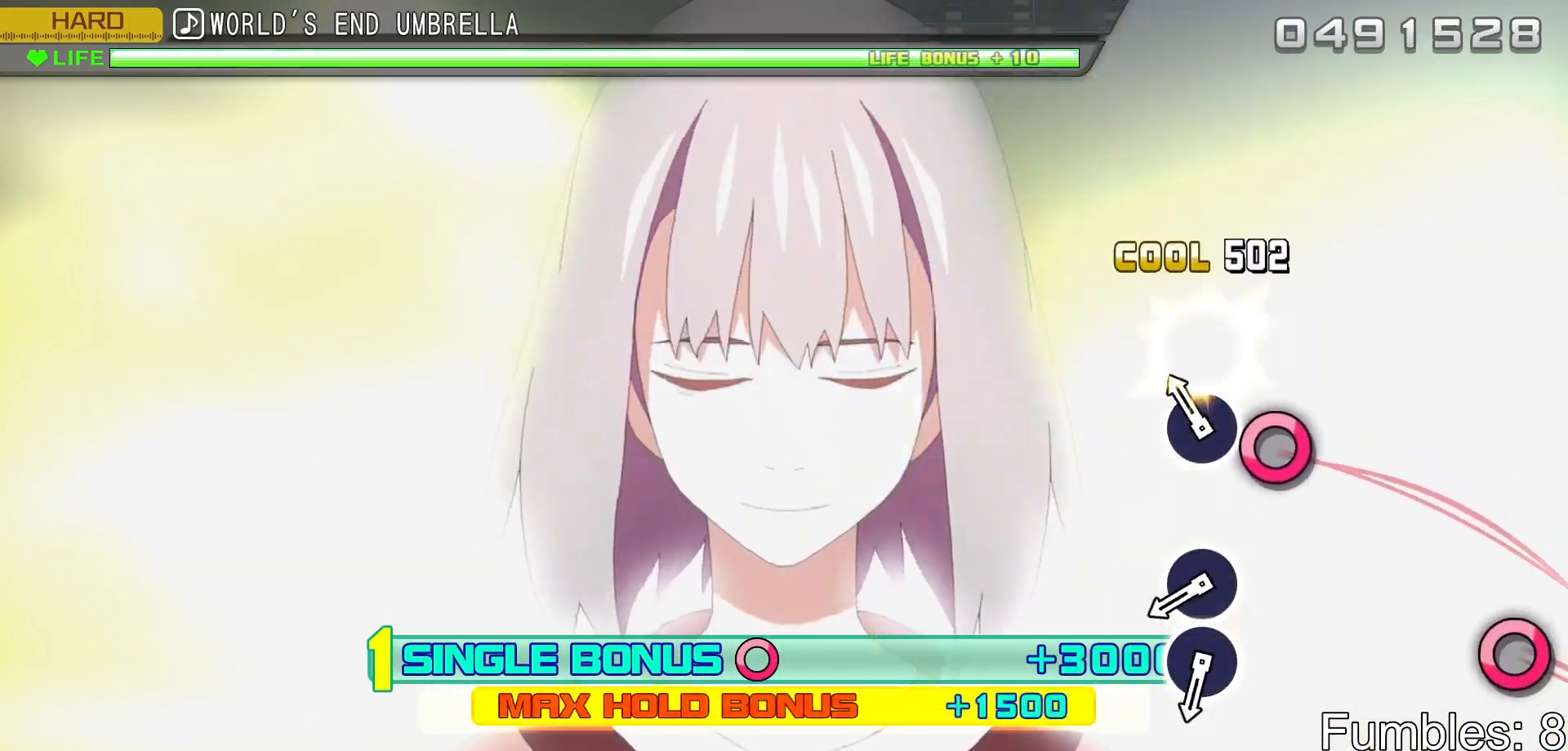
{"buttons": ["CIRCLE", "R2"], "left_stick": "center", "right_stick": "center", "events": [[33, "CIRCLE", "up"], [133, "CIRCLE", "down"], [250, "CIRCLE", "up"], [467, "CIRCLE", "down"]]}
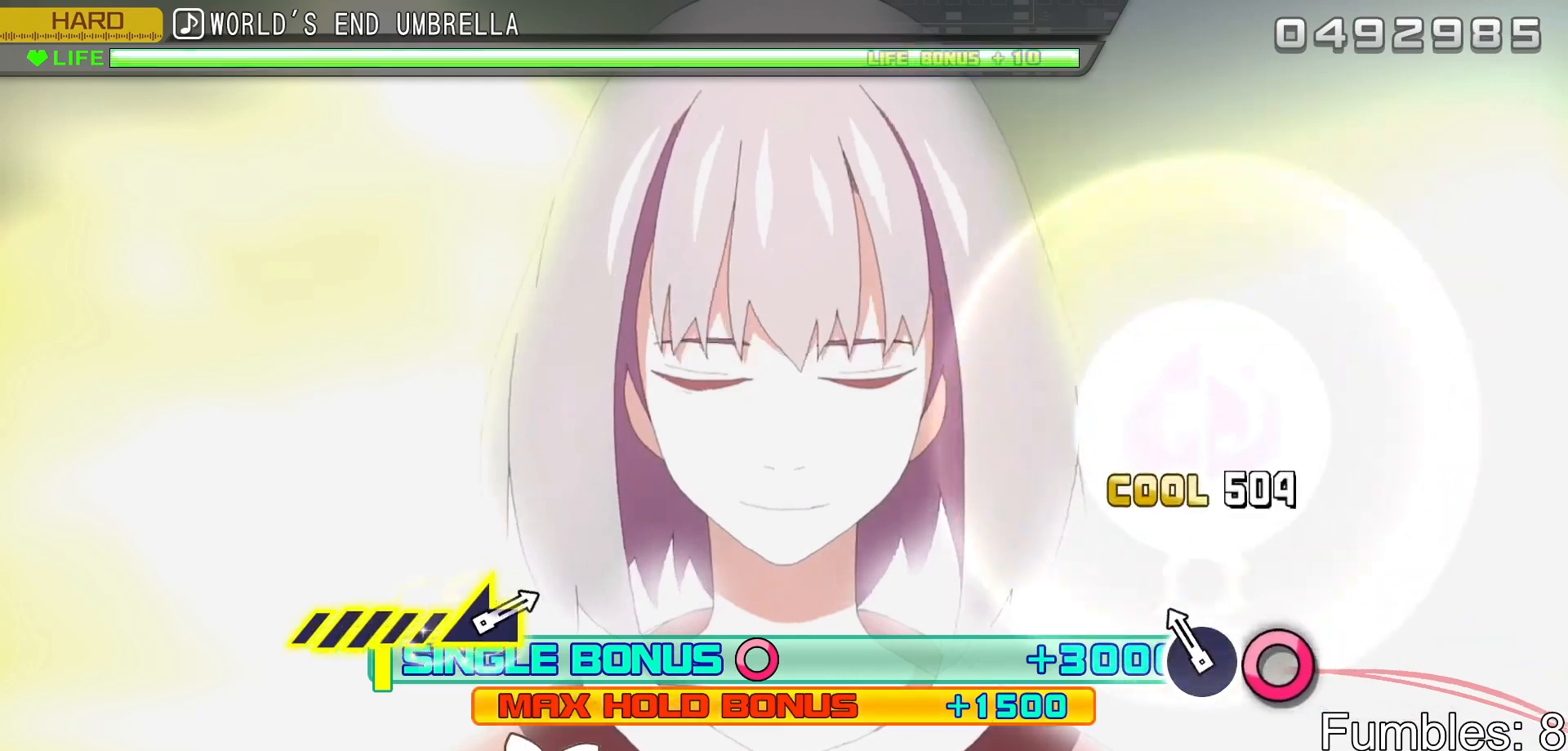
{"buttons": ["R2"], "left_stick": "center", "right_stick": "center", "events": [[67, "CIRCLE", "up"], [133, "CIRCLE", "down"], [267, "CIRCLE", "up"]]}
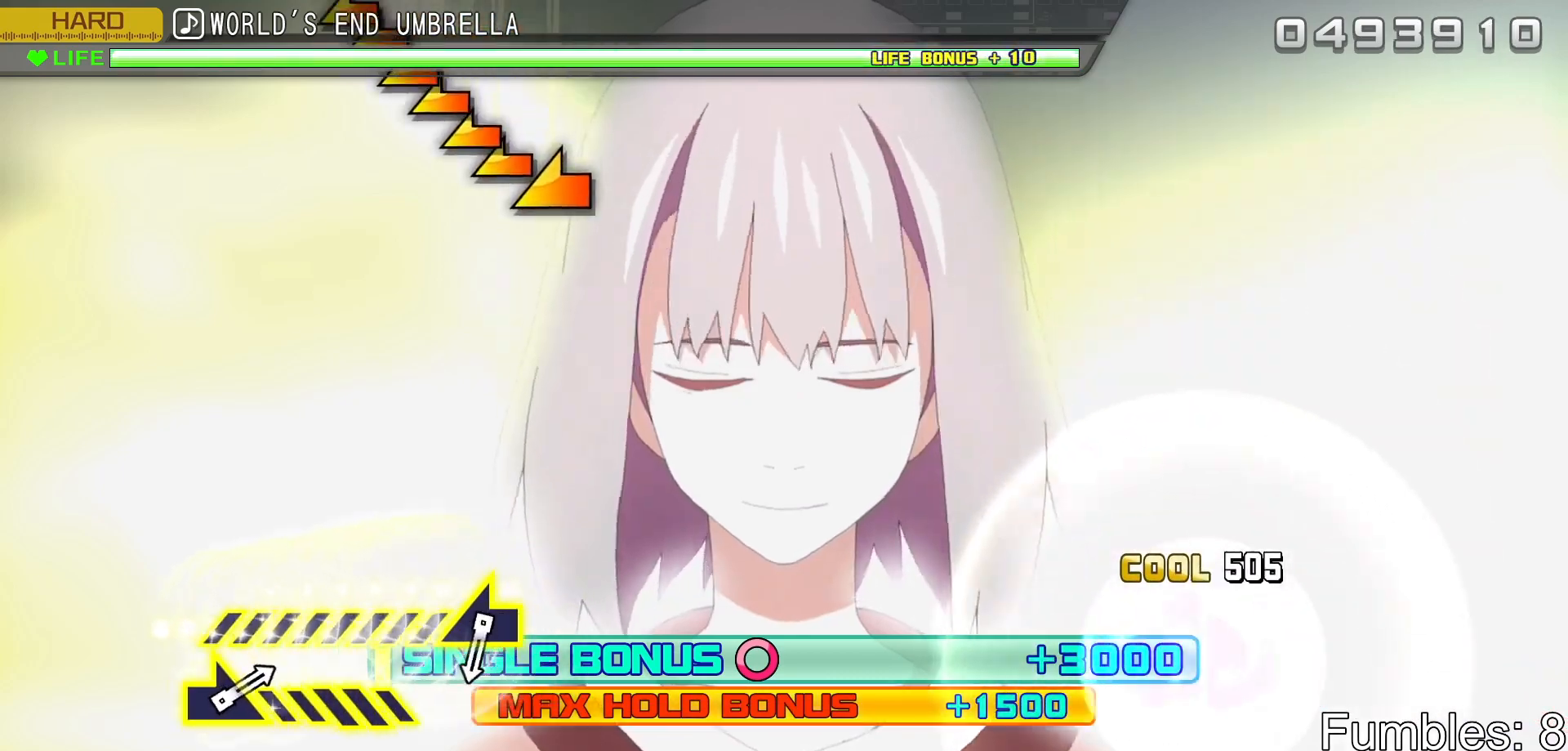
{"buttons": ["R2"], "left_stick": "left", "right_stick": "center", "events": [[67, "left_stick", "left"]]}
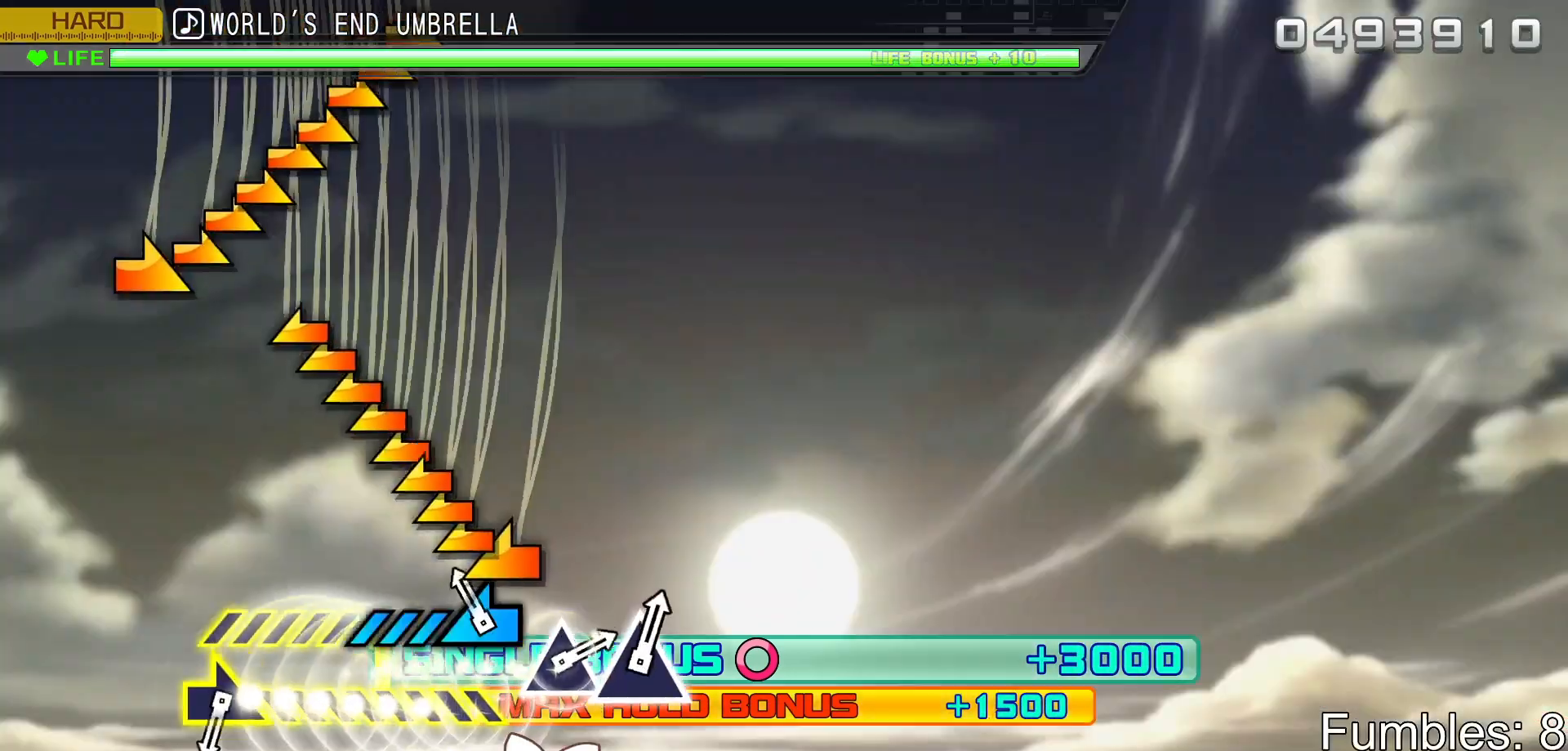
{"buttons": ["R2"], "left_stick": "right", "right_stick": "center", "events": [[367, "left_stick", "center"], [433, "left_stick", "right"]]}
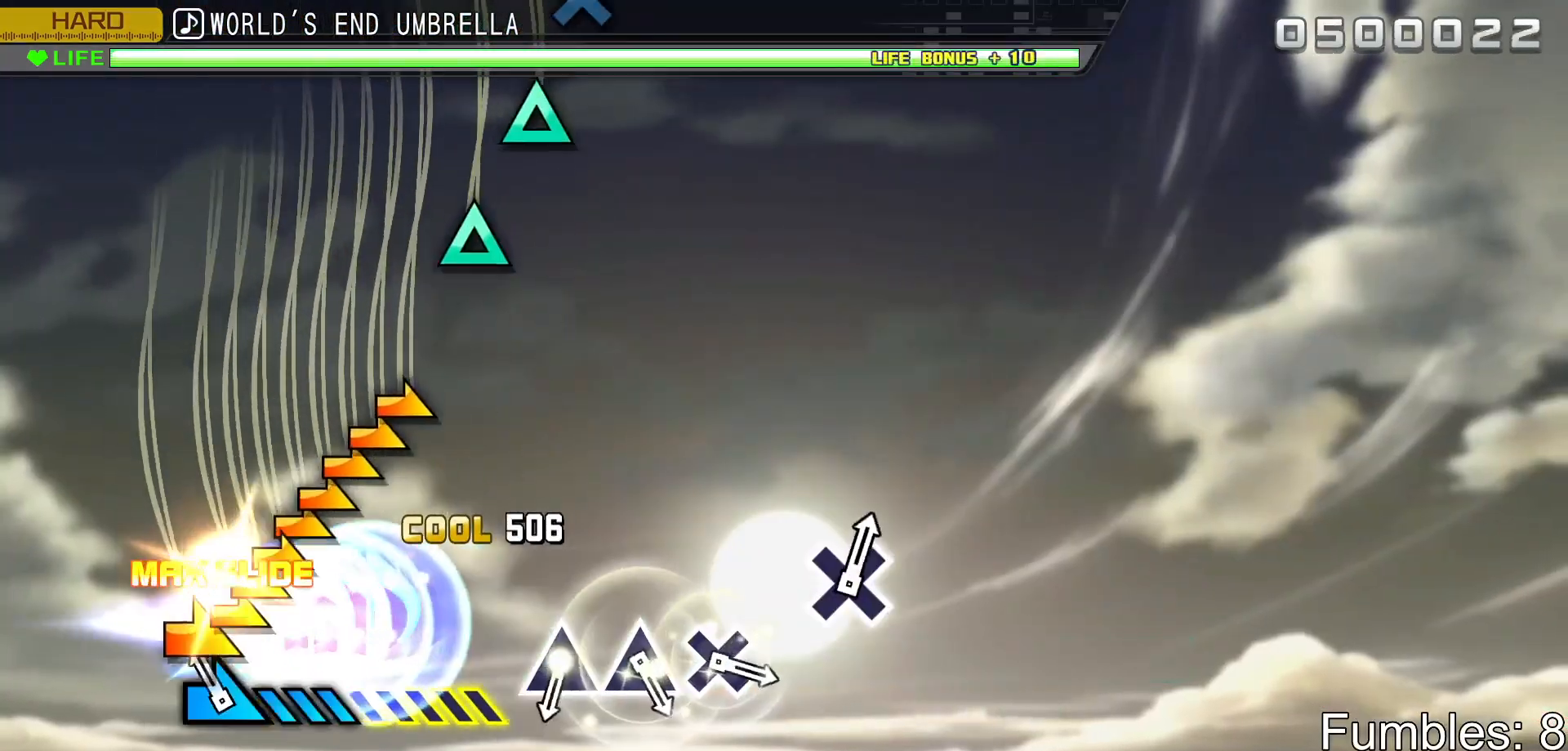
{"buttons": ["R2"], "left_stick": "center", "right_stick": "center", "events": [[350, "left_stick", "center"]]}
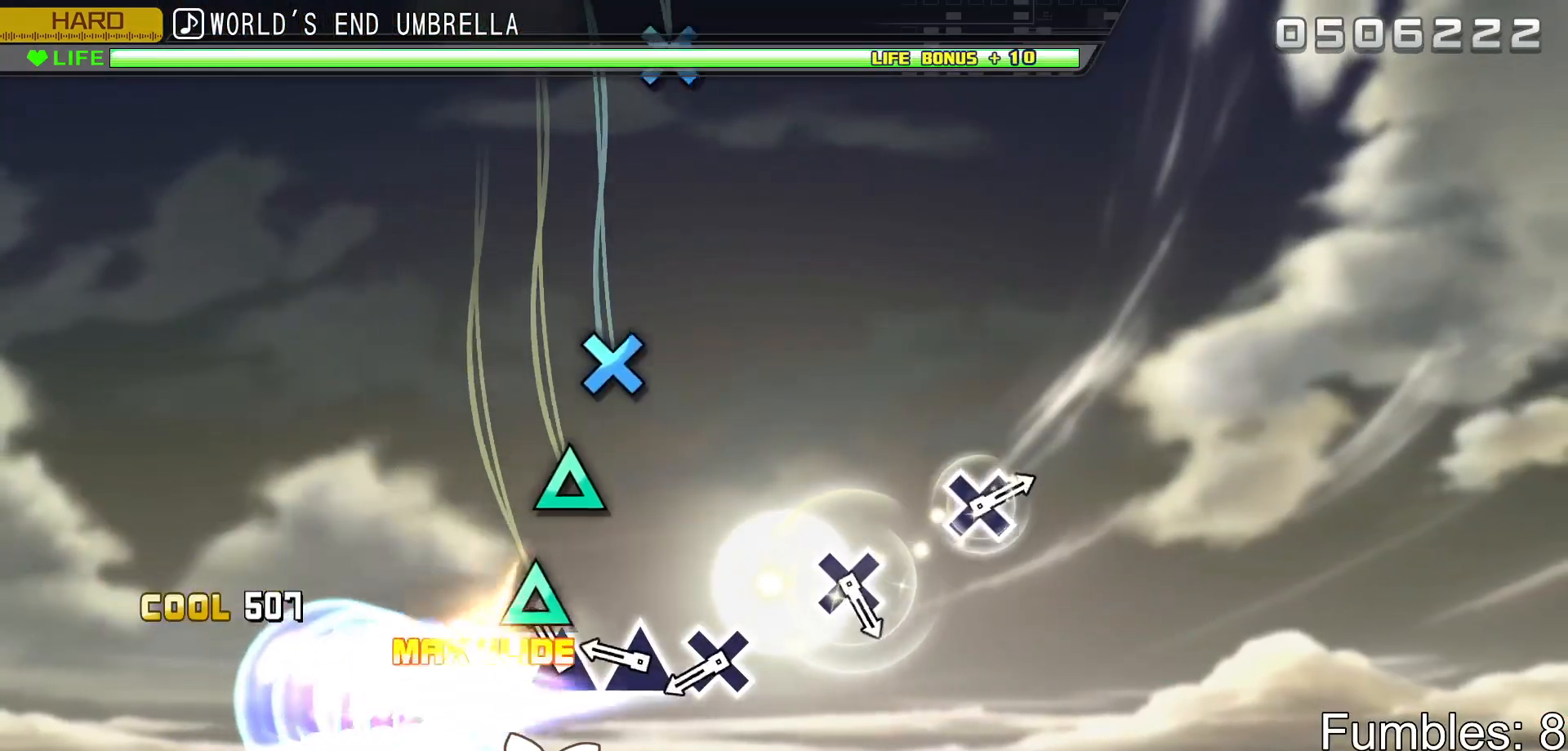
{"buttons": ["CROSS", "R2"], "left_stick": "center", "right_stick": "center", "events": [[117, "TRIANGLE", "down"], [200, "TRIANGLE", "up"], [267, "TRIANGLE", "down"], [350, "TRIANGLE", "up"], [433, "CROSS", "down"]]}
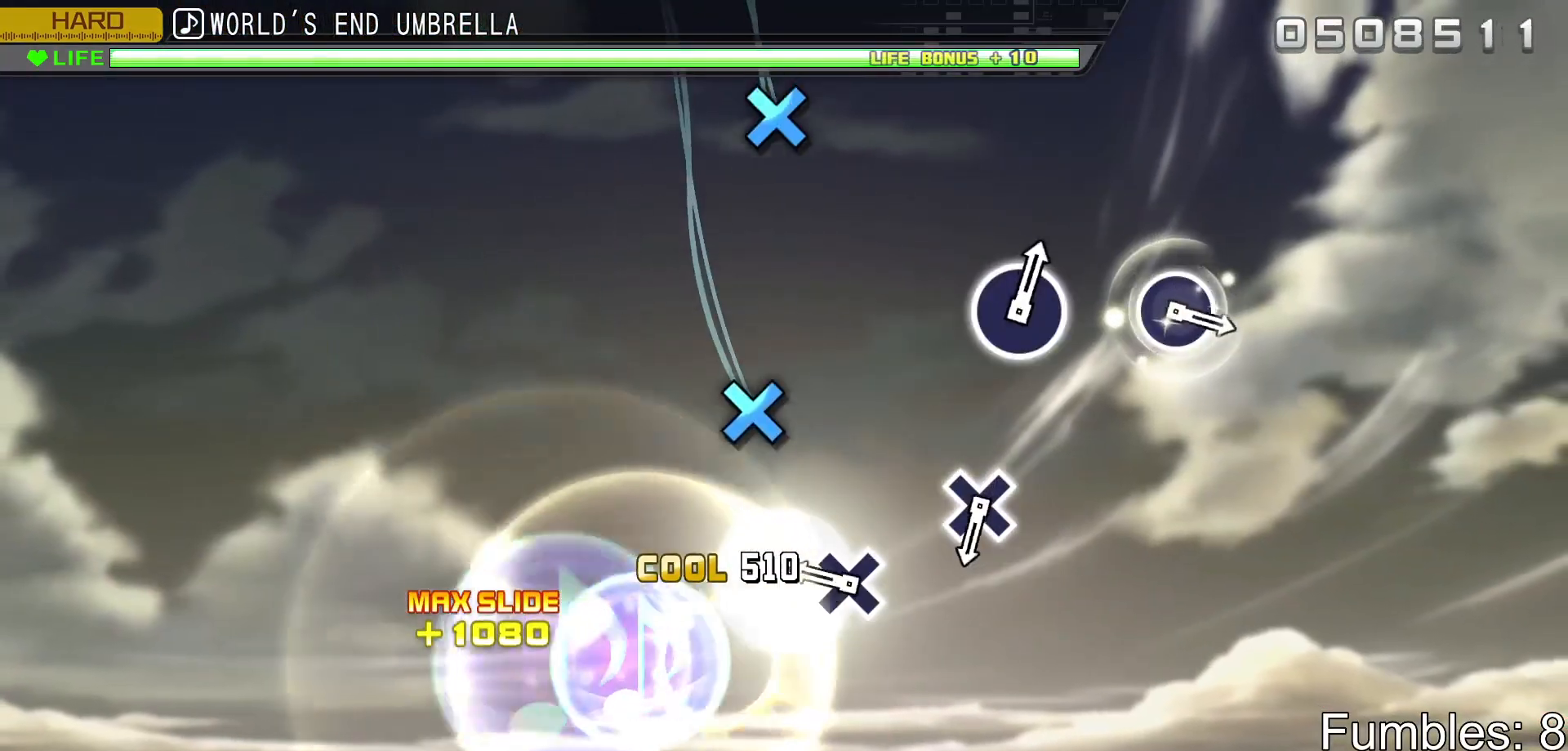
{"buttons": ["R2"], "left_stick": "center", "right_stick": "center", "events": [[100, "CROSS", "up"], [283, "CROSS", "down"], [450, "CROSS", "up"]]}
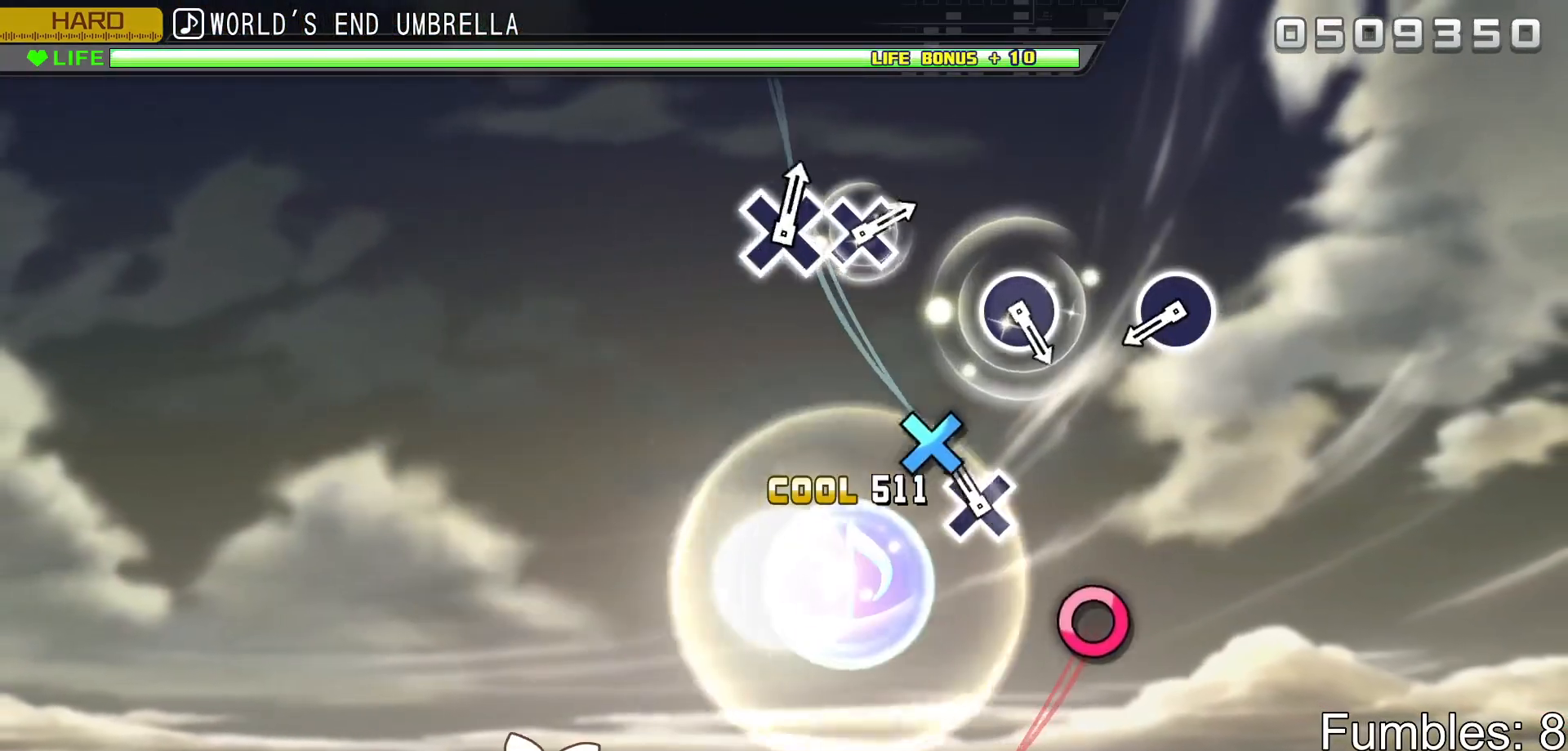
{"buttons": ["CIRCLE", "R2"], "left_stick": "center", "right_stick": "center", "events": [[117, "CROSS", "down"], [300, "CROSS", "up"], [467, "CIRCLE", "down"]]}
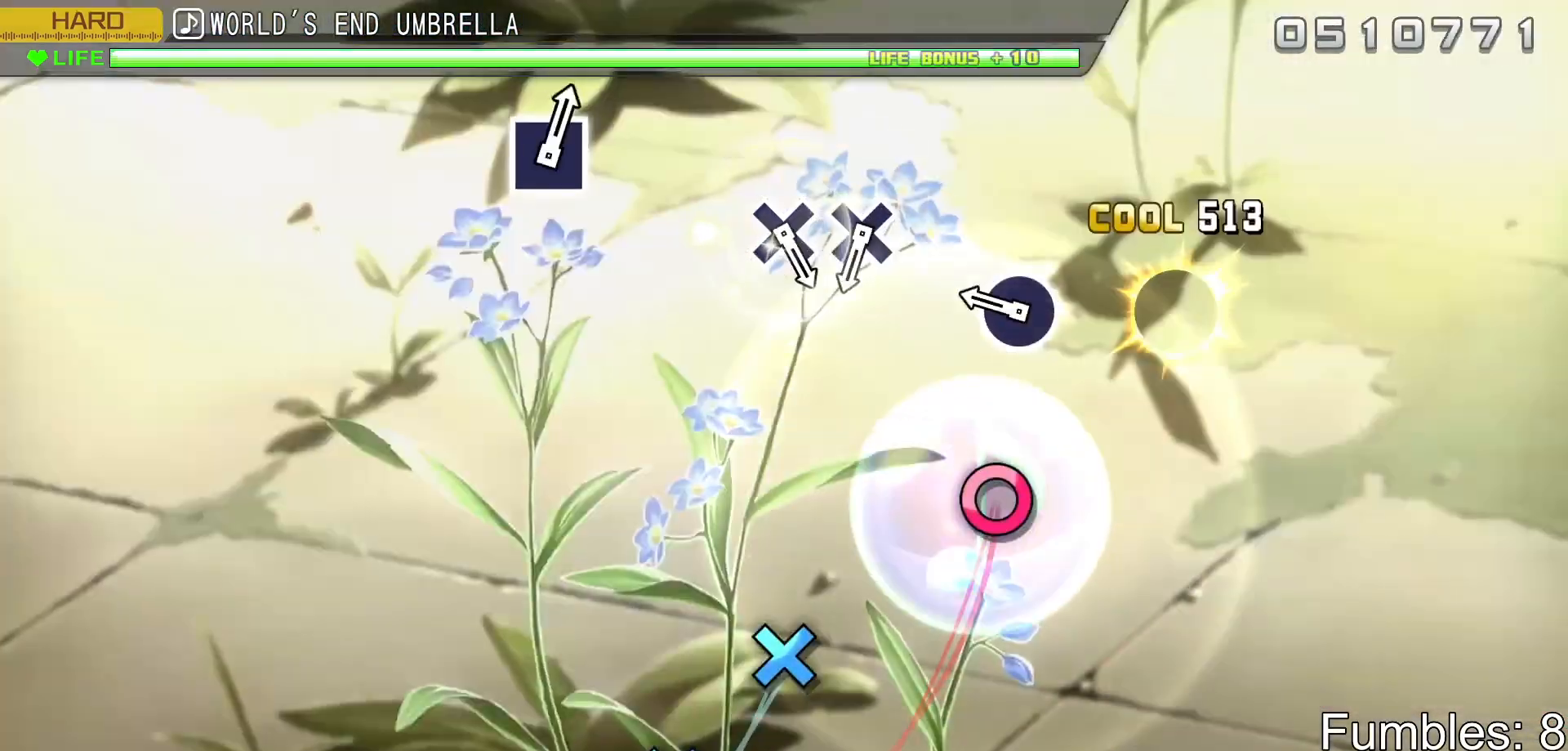
{"buttons": ["R2"], "left_stick": "center", "right_stick": "center", "events": [[117, "CIRCLE", "up"], [283, "CIRCLE", "down"], [450, "CIRCLE", "up"]]}
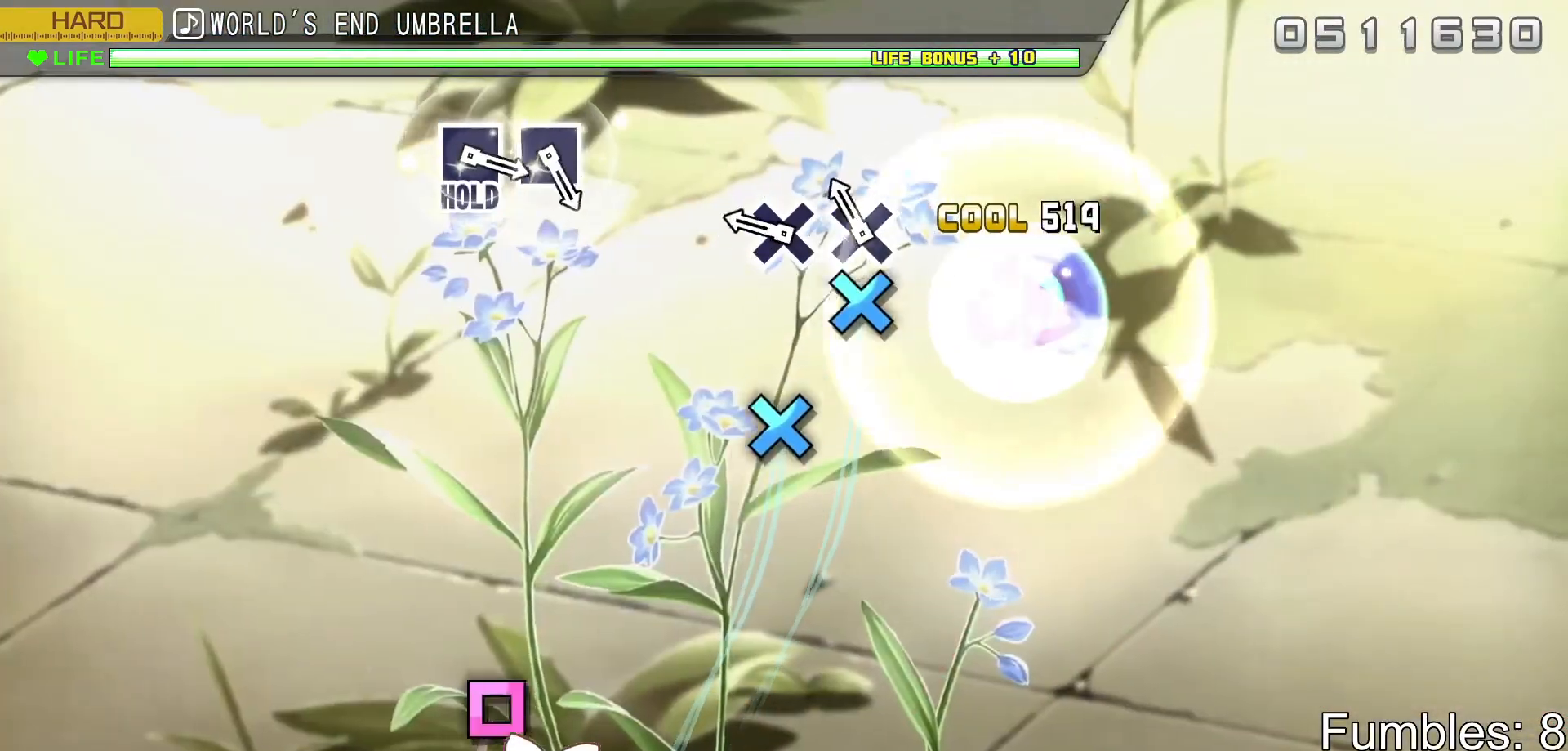
{"buttons": ["R2"], "left_stick": "center", "right_stick": "center", "events": [[117, "CROSS", "down"], [217, "CROSS", "up"], [283, "CROSS", "down"], [433, "CROSS", "up"]]}
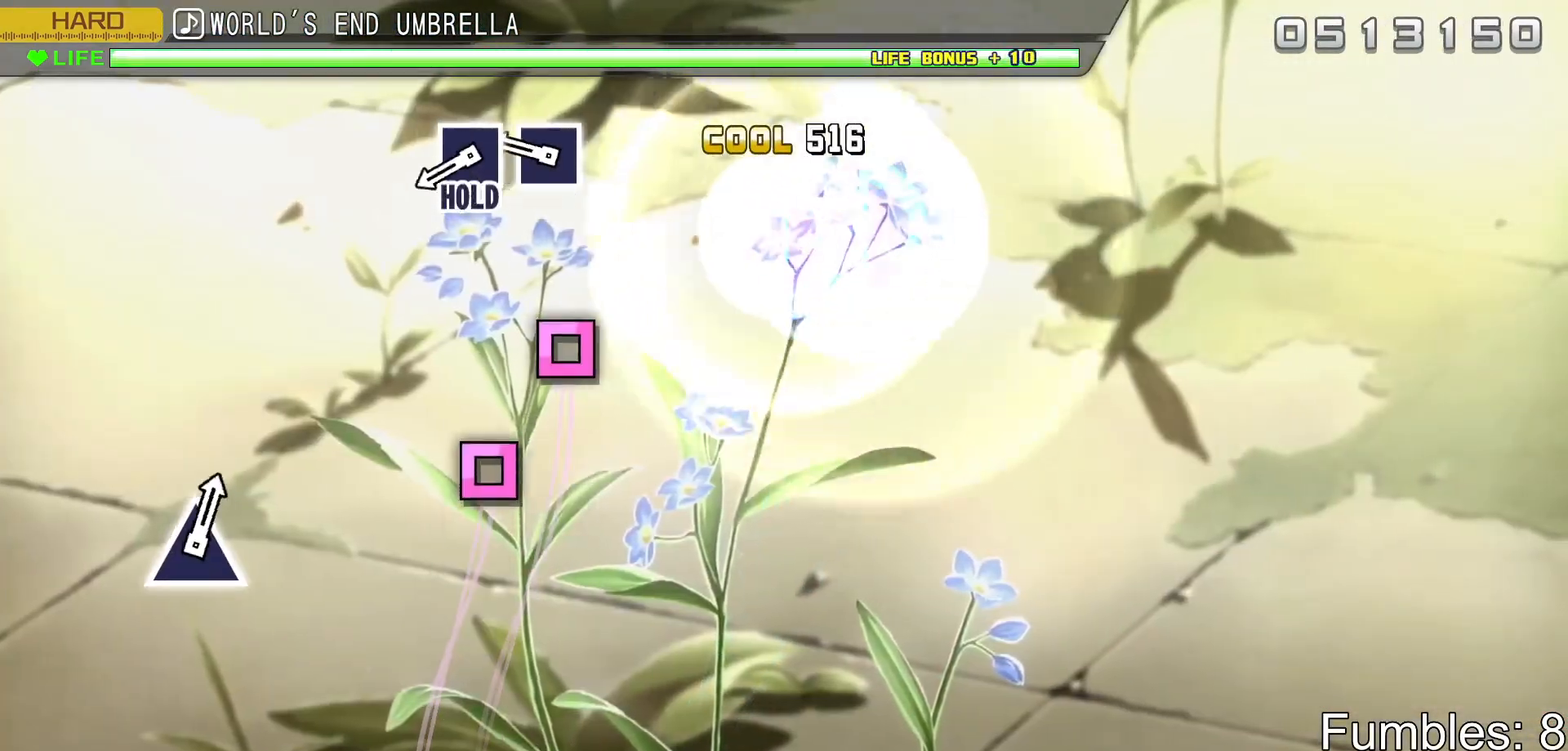
{"buttons": ["SQUARE", "R2"], "left_stick": "center", "right_stick": "center", "events": [[300, "SQUARE", "down"], [383, "SQUARE", "up"], [450, "SQUARE", "down"]]}
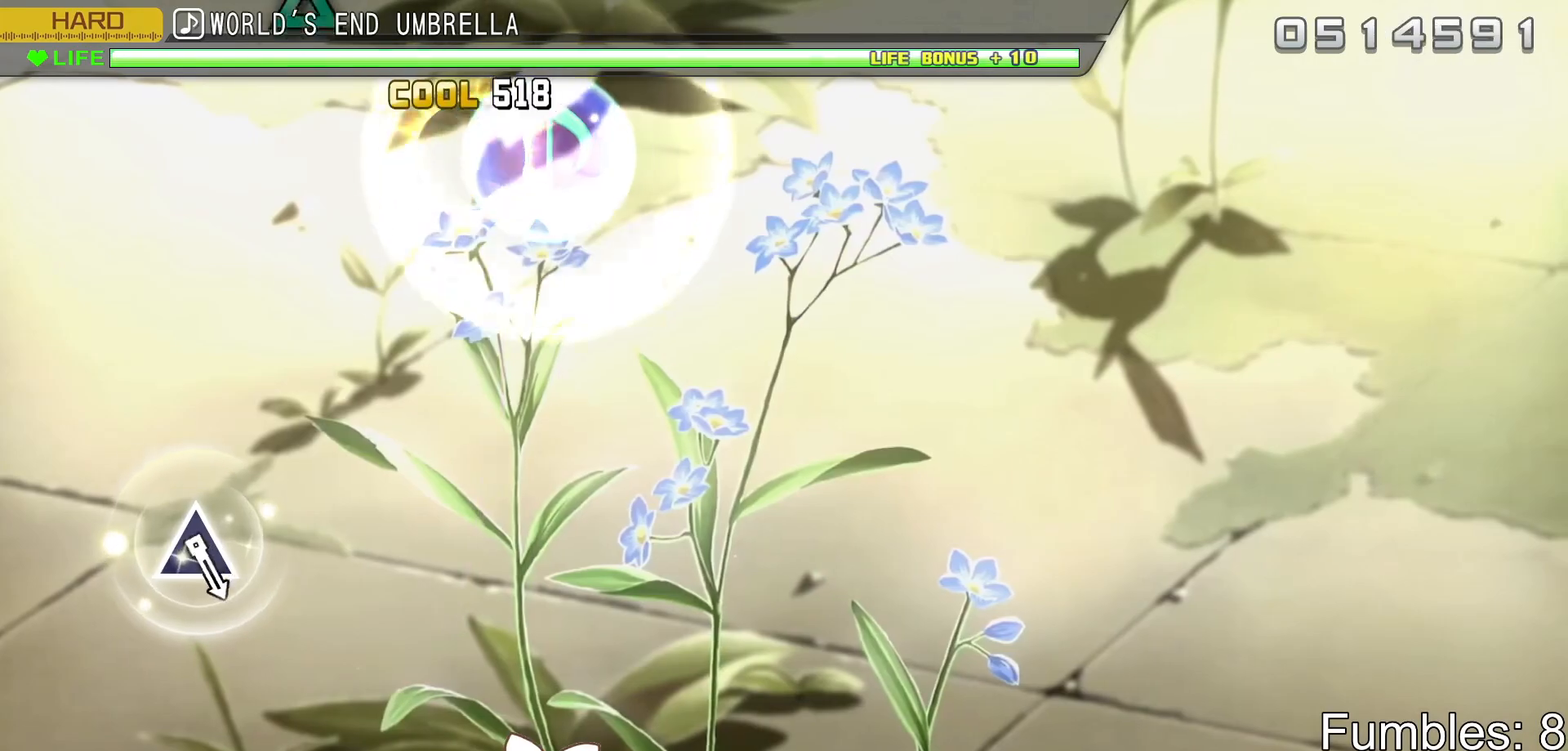
{"buttons": ["L2"], "left_stick": "center", "right_stick": "center", "events": [[100, "L2", "down"], [300, "R2", "up"], [300, "SQUARE", "up"]]}
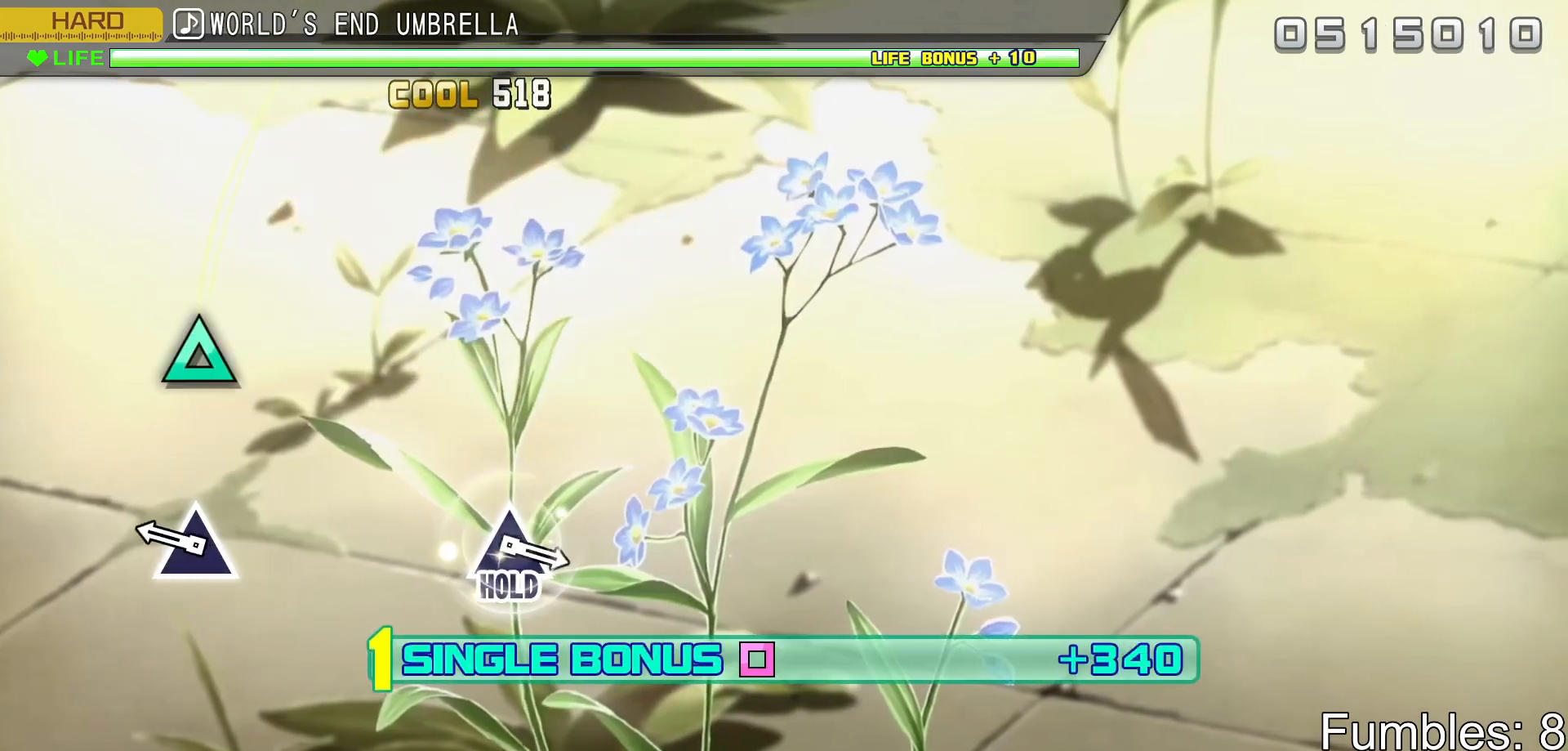
{"buttons": ["L2"], "left_stick": "center", "right_stick": "center", "events": [[250, "TRIANGLE", "down"], [483, "TRIANGLE", "up"]]}
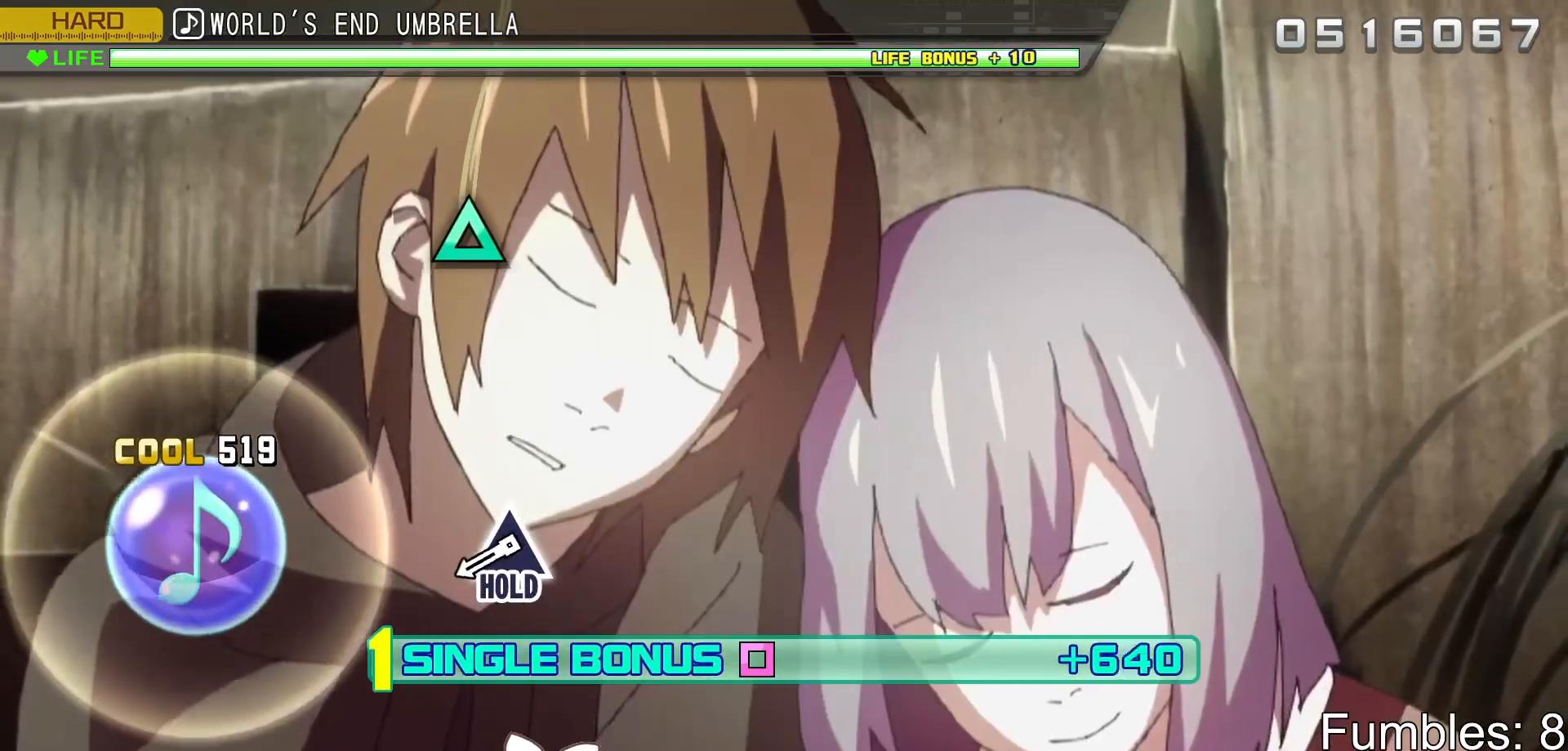
{"buttons": ["TRIANGLE", "L2"], "left_stick": "center", "right_stick": "center", "events": [[450, "TRIANGLE", "down"]]}
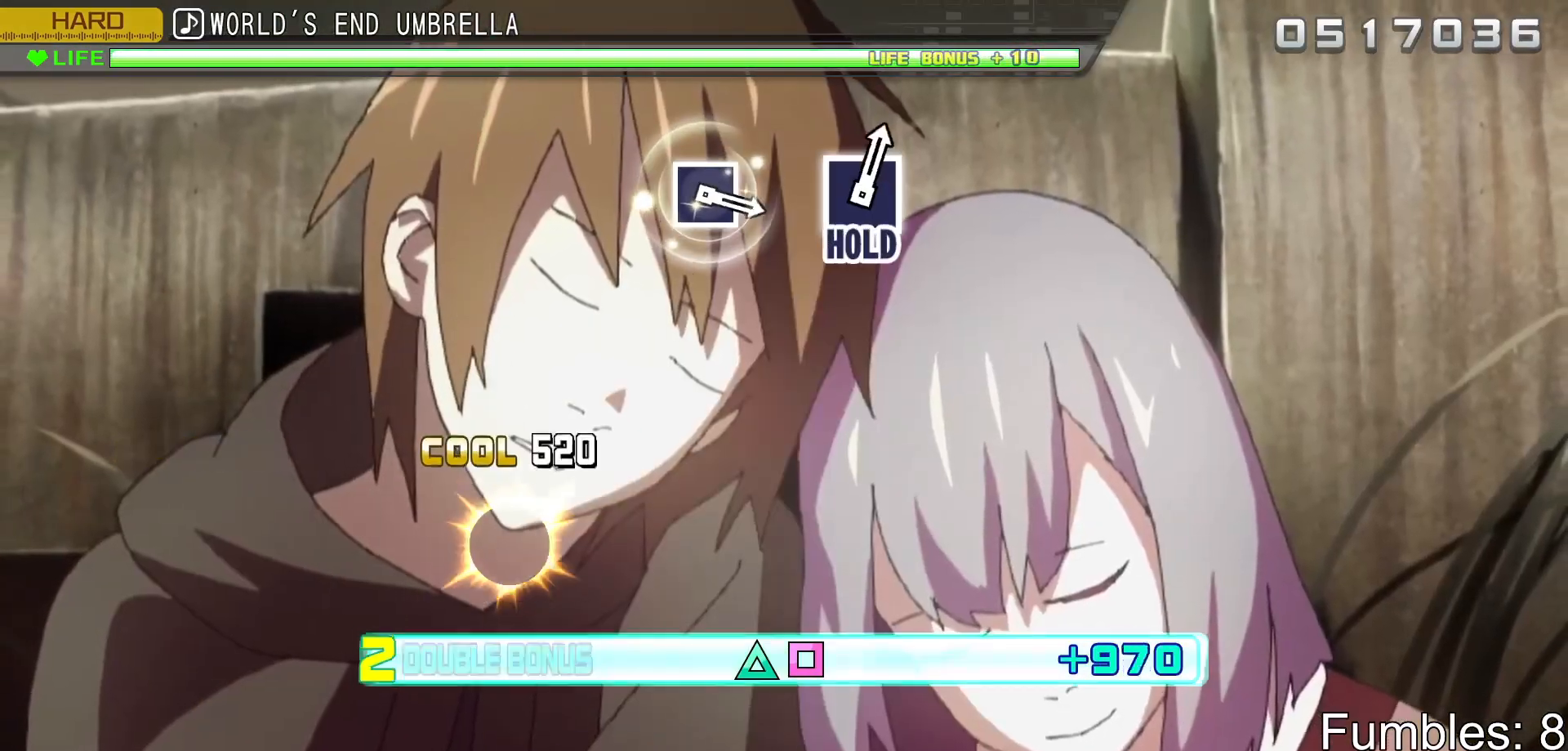
{"buttons": ["R2"], "left_stick": "center", "right_stick": "center", "events": [[267, "R2", "down"], [433, "TRIANGLE", "up"], [467, "L2", "up"]]}
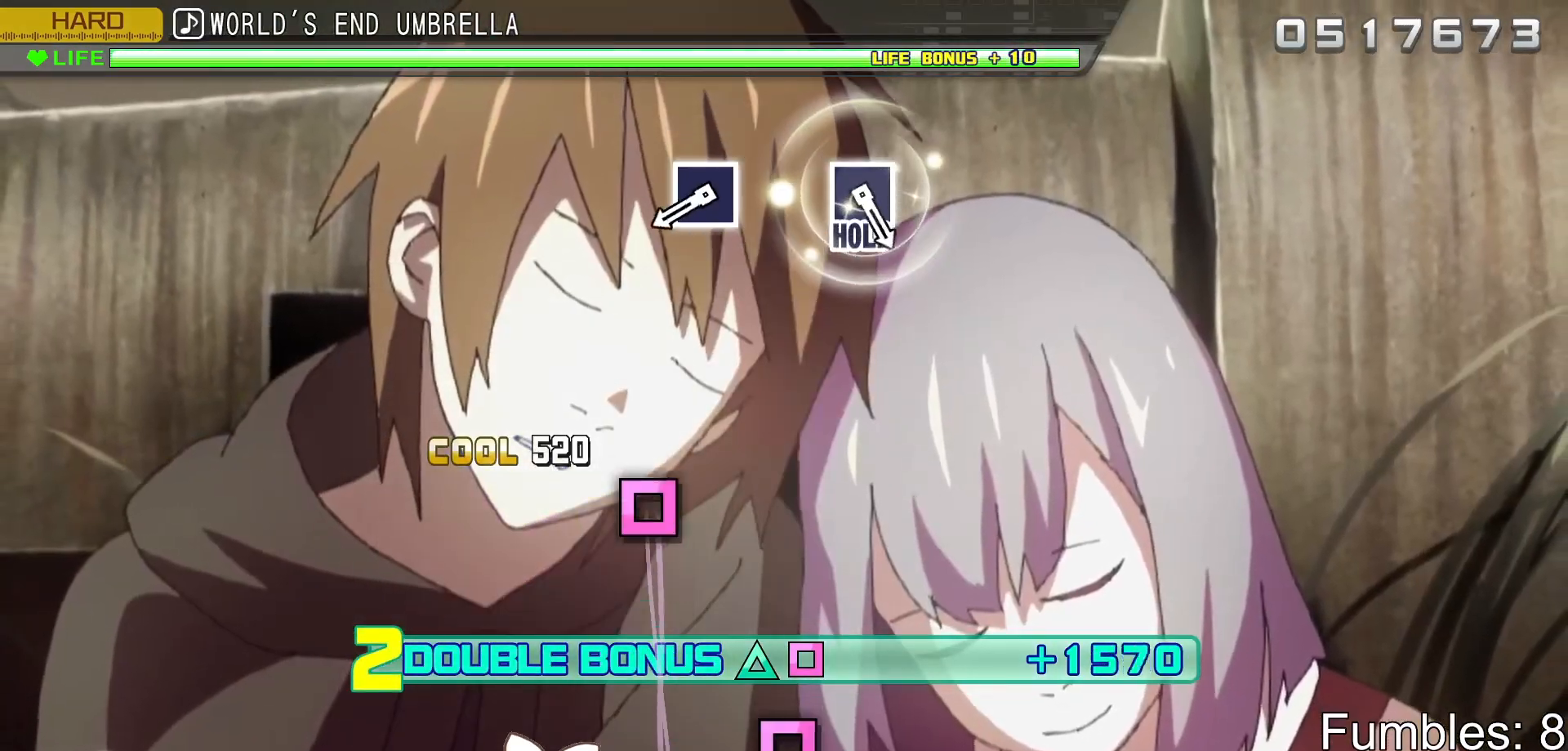
{"buttons": ["SQUARE", "R2"], "left_stick": "center", "right_stick": "center", "events": [[450, "SQUARE", "down"]]}
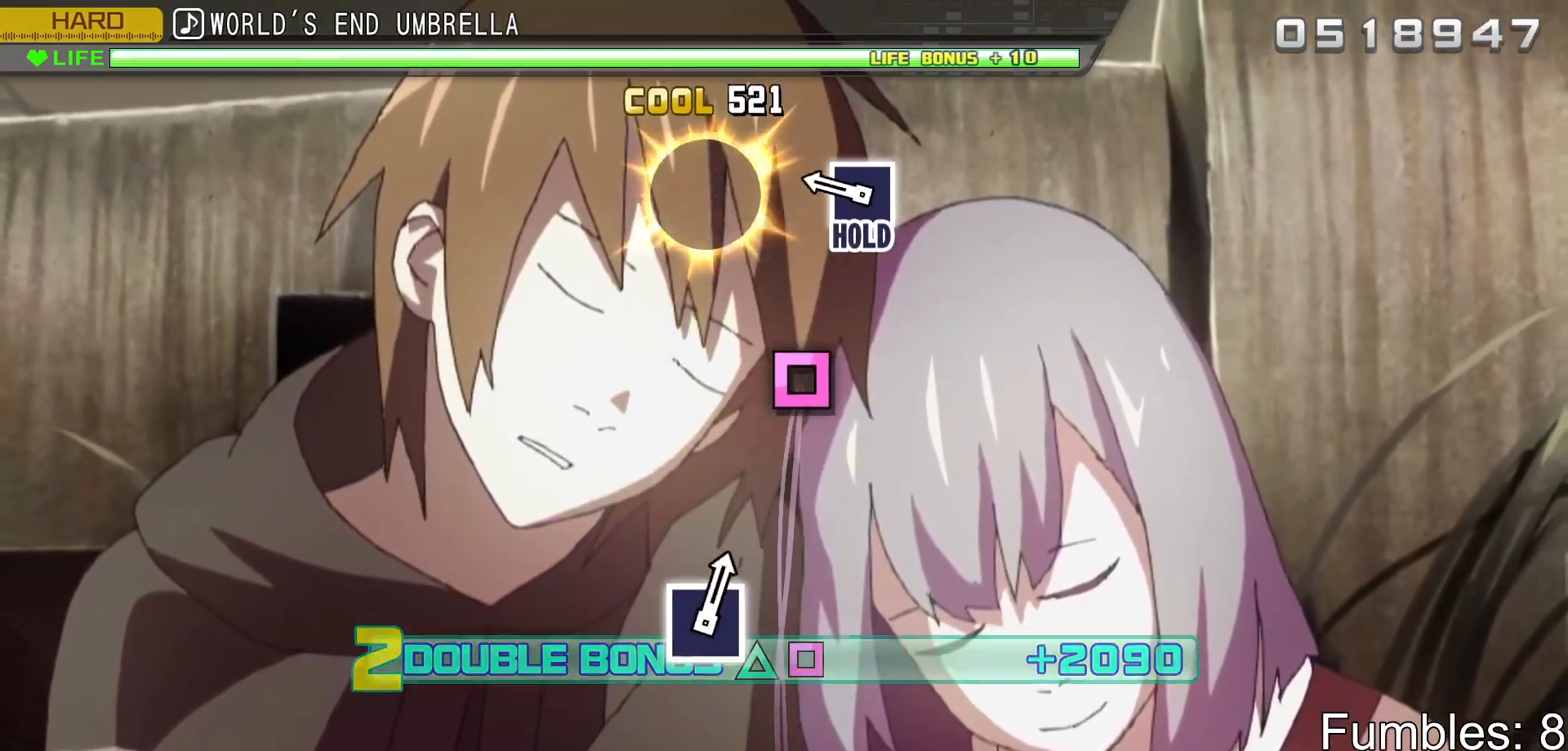
{"buttons": ["SQUARE", "R2"], "left_stick": "center", "right_stick": "center", "events": [[133, "SQUARE", "up"], [267, "SQUARE", "down"]]}
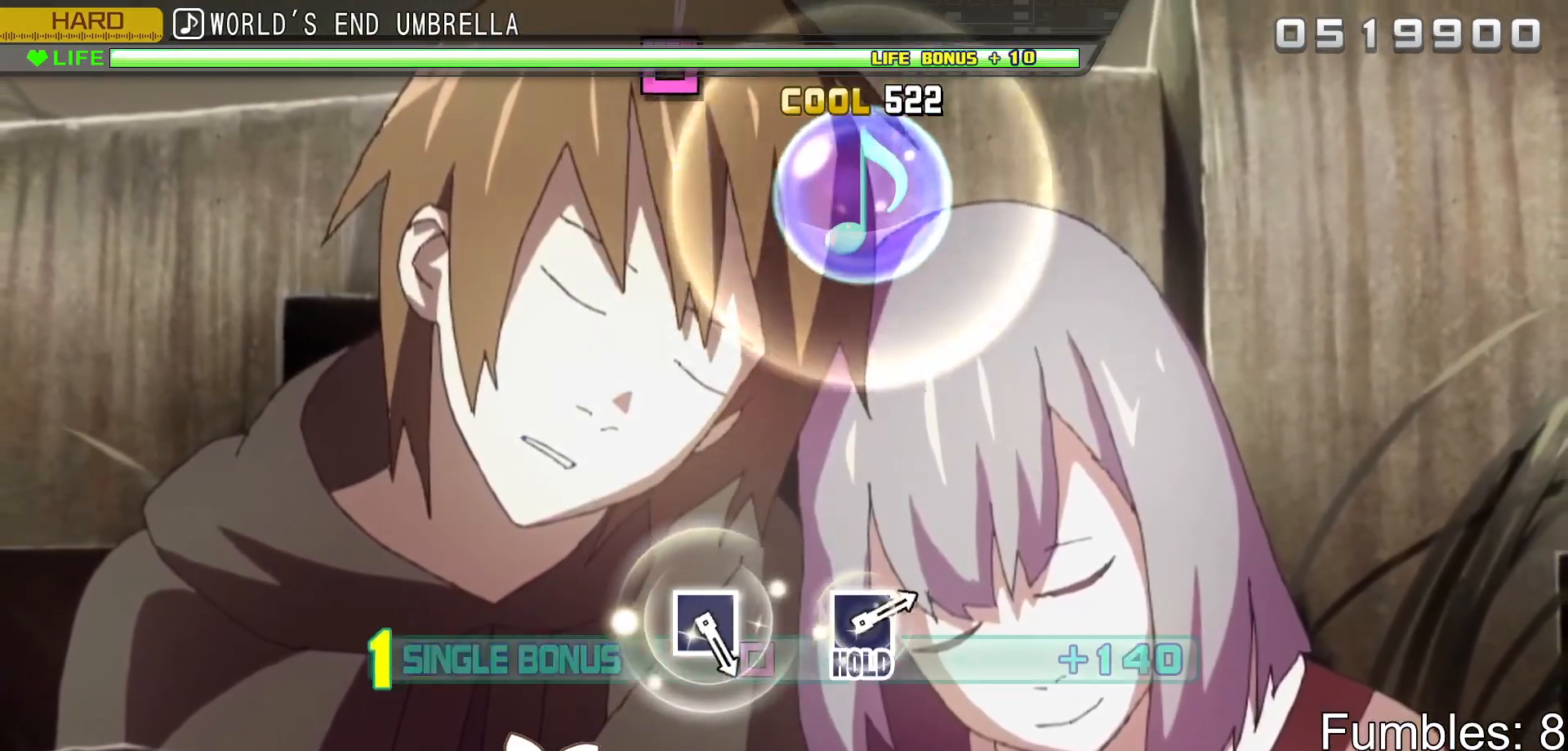
{"buttons": ["L2"], "left_stick": "center", "right_stick": "center", "events": [[100, "L2", "down"], [233, "R2", "up"], [233, "SQUARE", "up"]]}
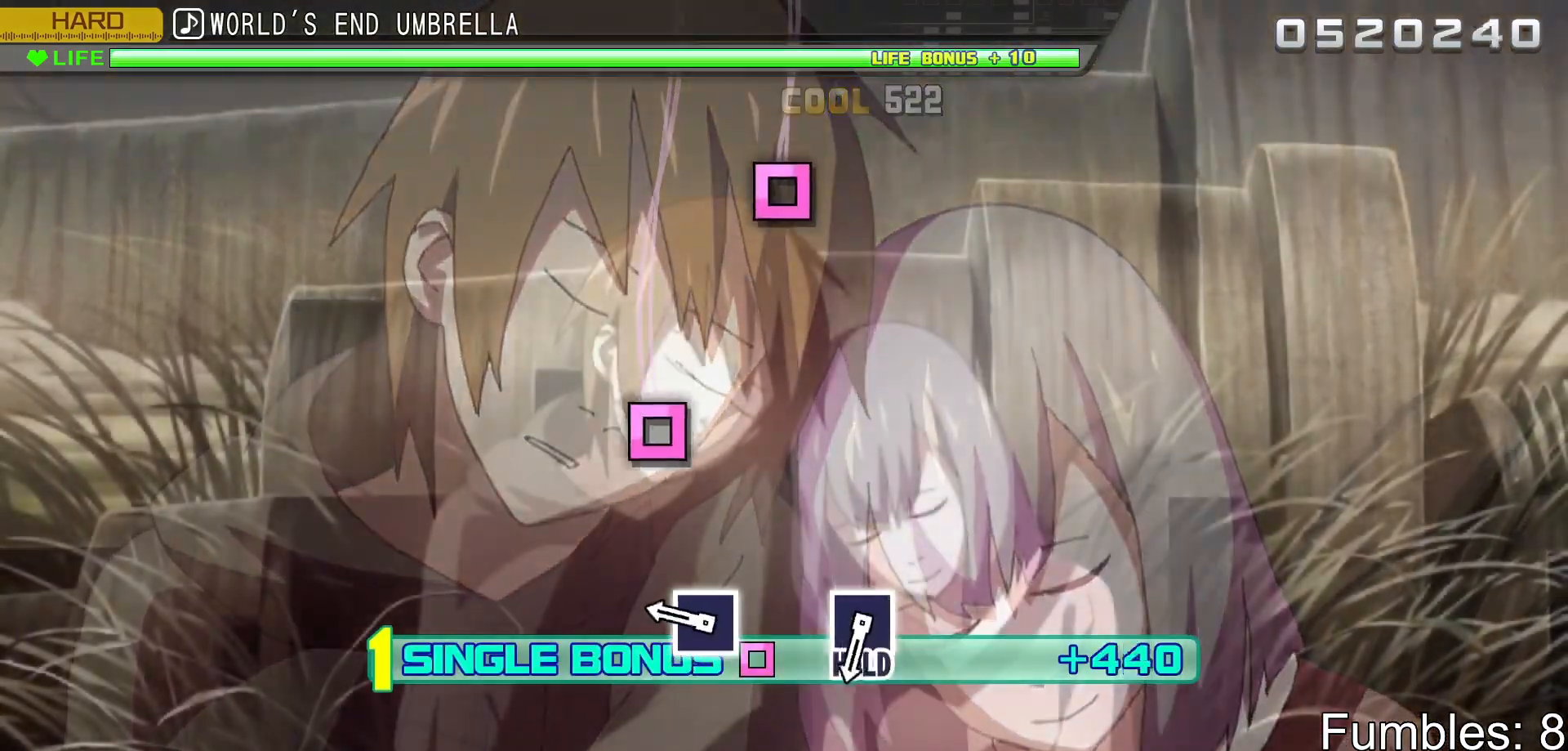
{"buttons": ["L2"], "left_stick": "center", "right_stick": "center", "events": [[283, "SQUARE", "down"], [450, "SQUARE", "up"]]}
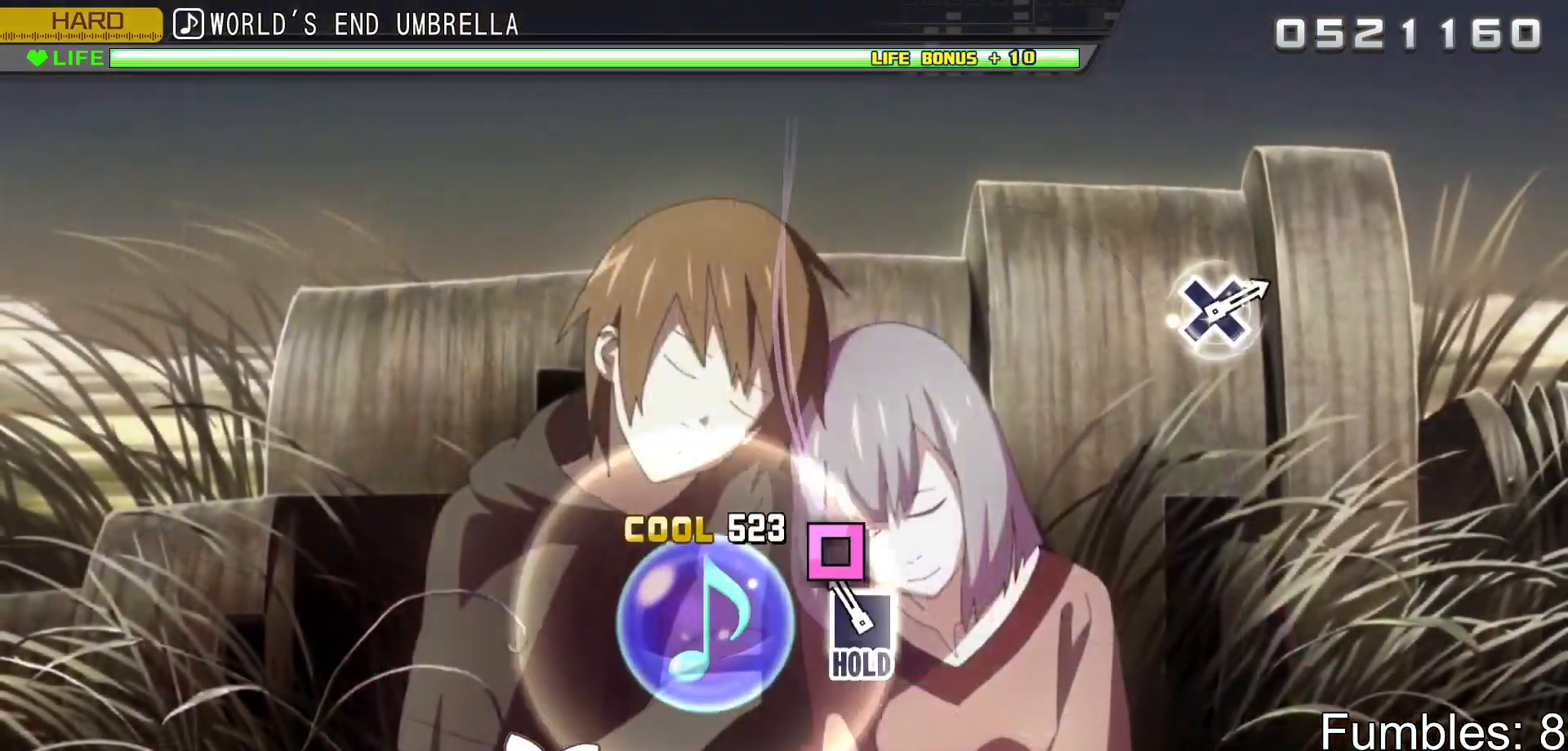
{"buttons": ["SQUARE", "L2", "R2"], "left_stick": "center", "right_stick": "center", "events": [[133, "SQUARE", "down"], [450, "R2", "down"]]}